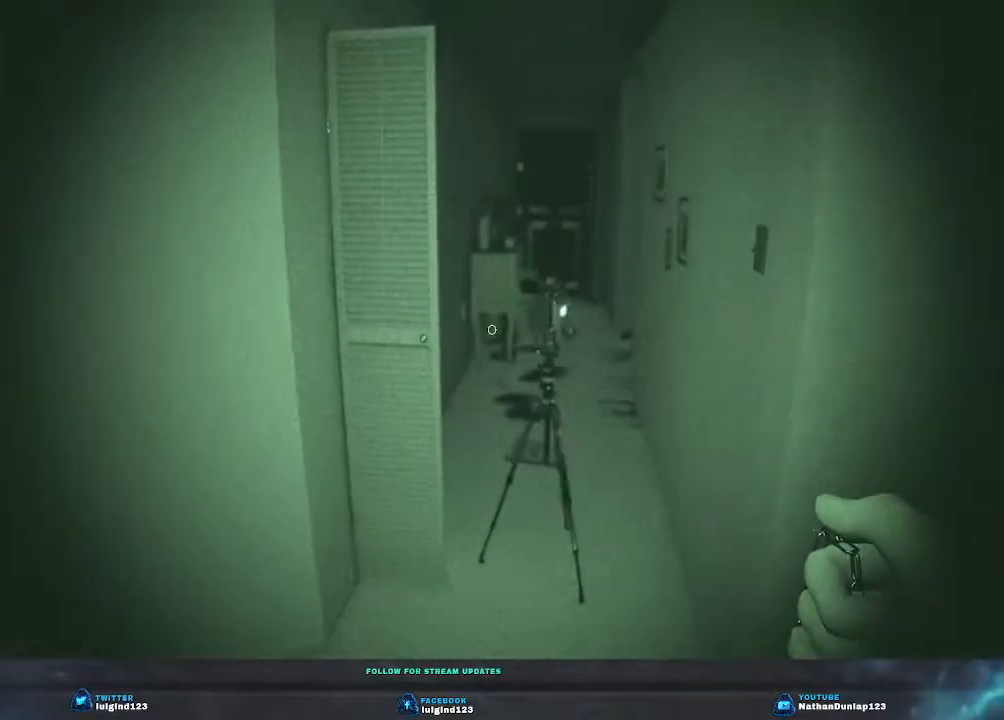
Gameplay with keyboard; each line is a JSON object with the keys held at the frame after it. "events" lists presses ("down") and releases ("up") of "a", "ctrl", "d", "e", "f", "q", "r", "s", "shift", "space", "tab" and "w" between this image and that frame as [ms after this image, input, new state], when the widget could be followed in between. No other keys are recorded. Mouse input is not recorded.
{"keys": ["d", "w"], "events": [[433, "w", "down"], [466, "d", "down"]]}
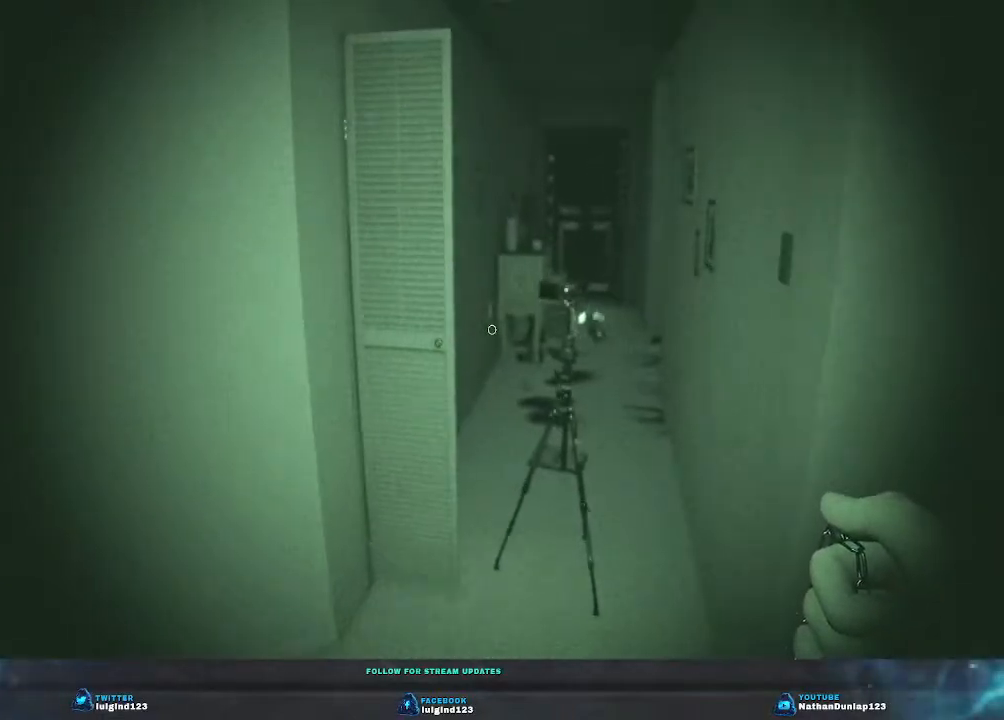
{"keys": [], "events": [[200, "w", "up"], [266, "d", "up"]]}
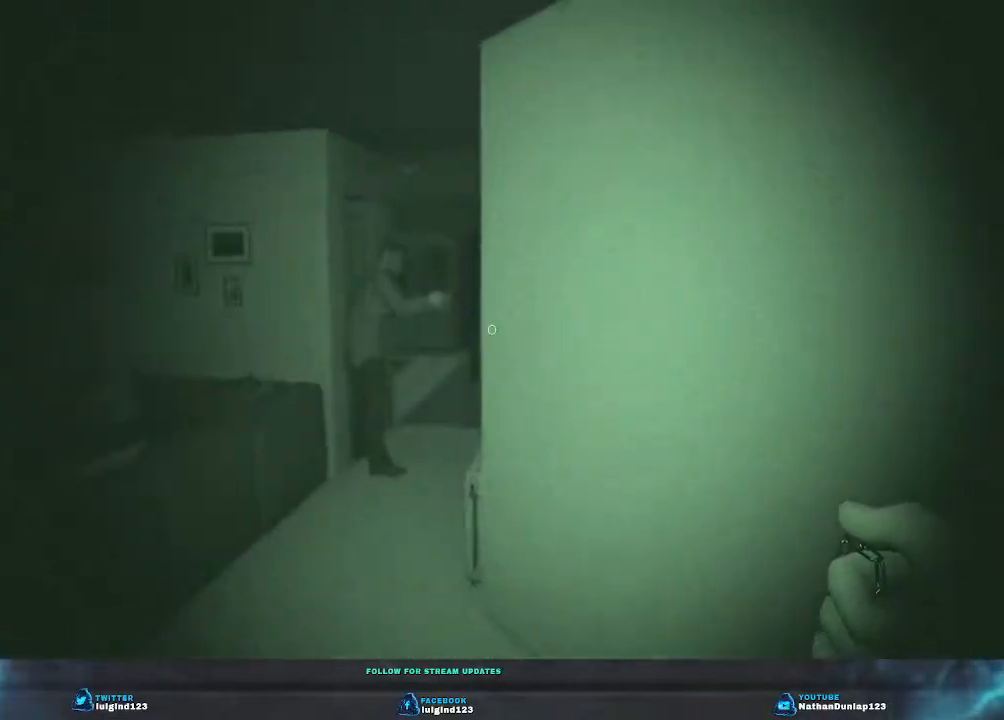
{"keys": [], "events": []}
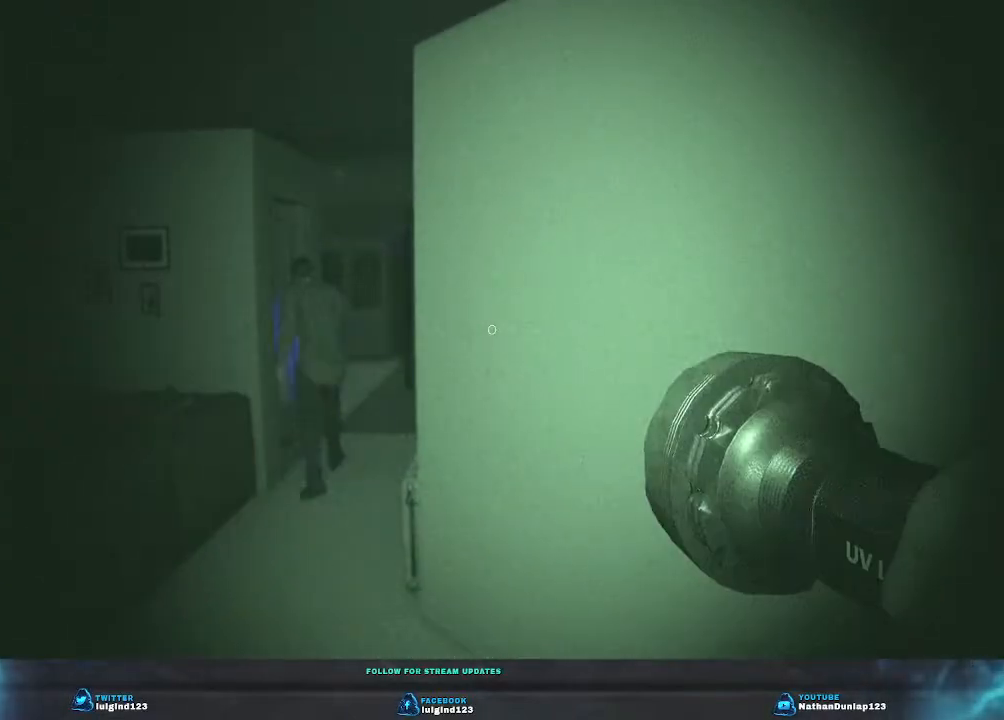
{"keys": [], "events": []}
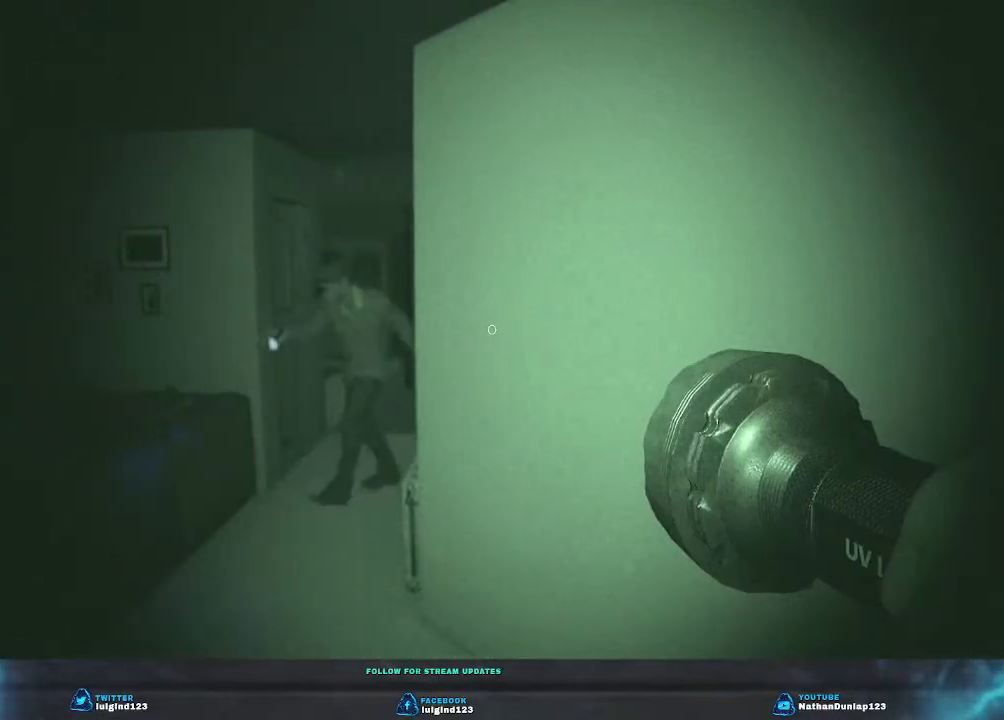
{"keys": ["a"], "events": [[400, "a", "down"]]}
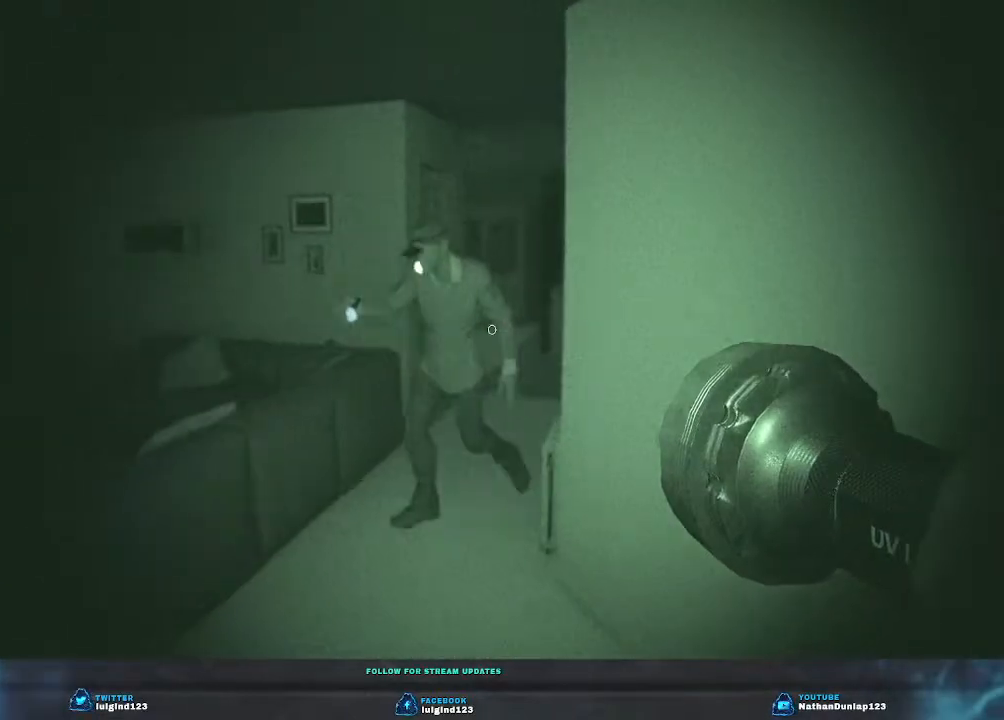
{"keys": [], "events": [[33, "w", "down"], [233, "w", "up"], [333, "a", "up"]]}
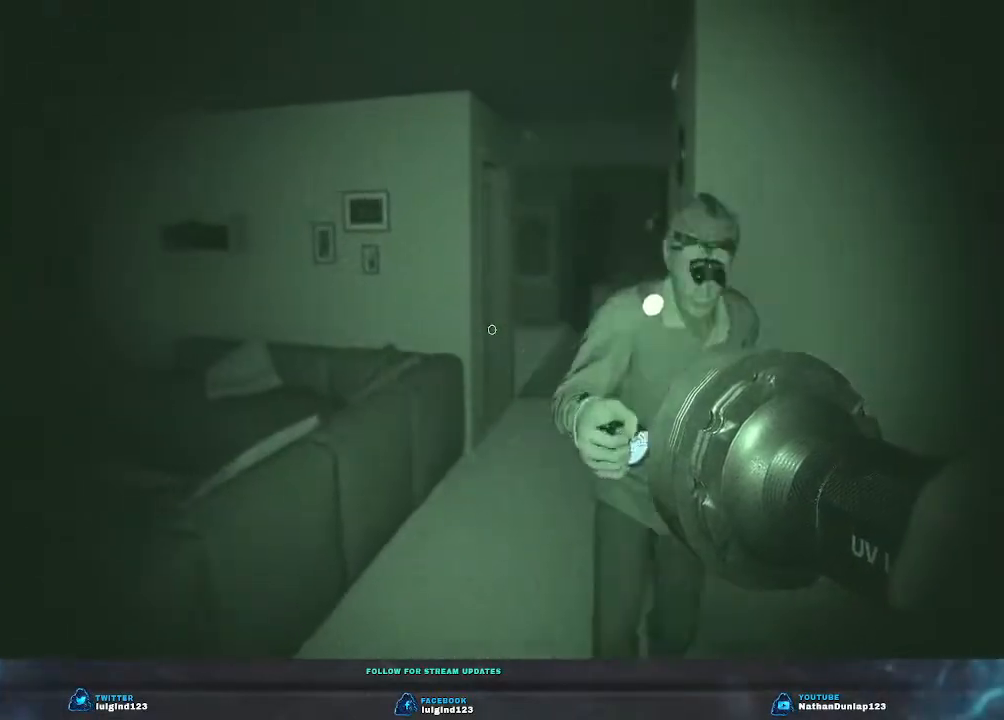
{"keys": [], "events": []}
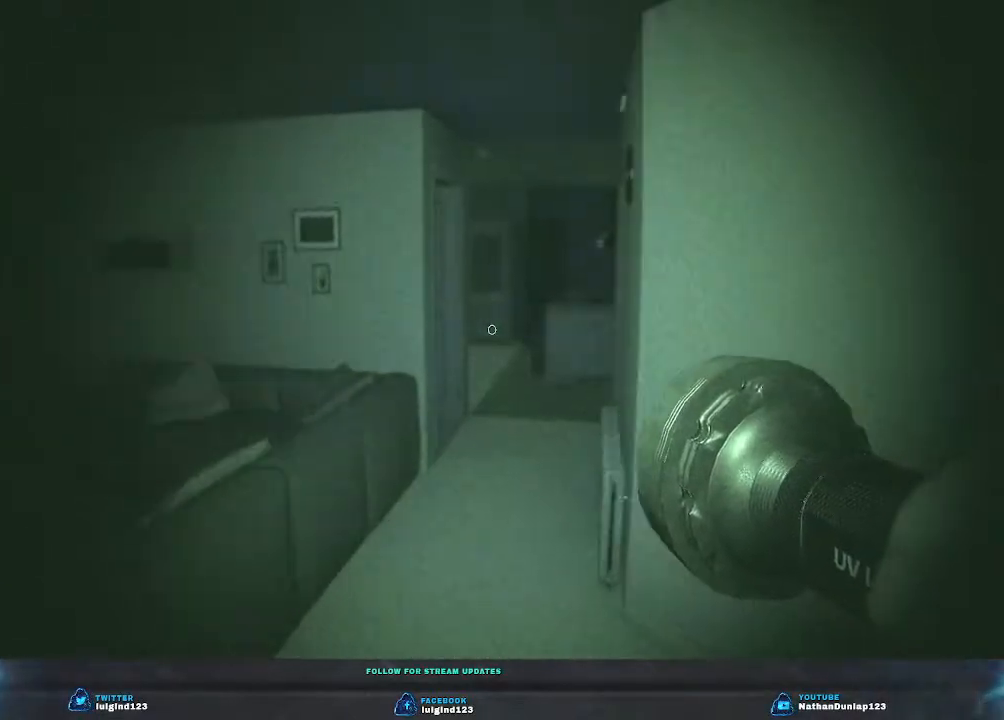
{"keys": [], "events": [[66, "w", "down"], [300, "w", "up"]]}
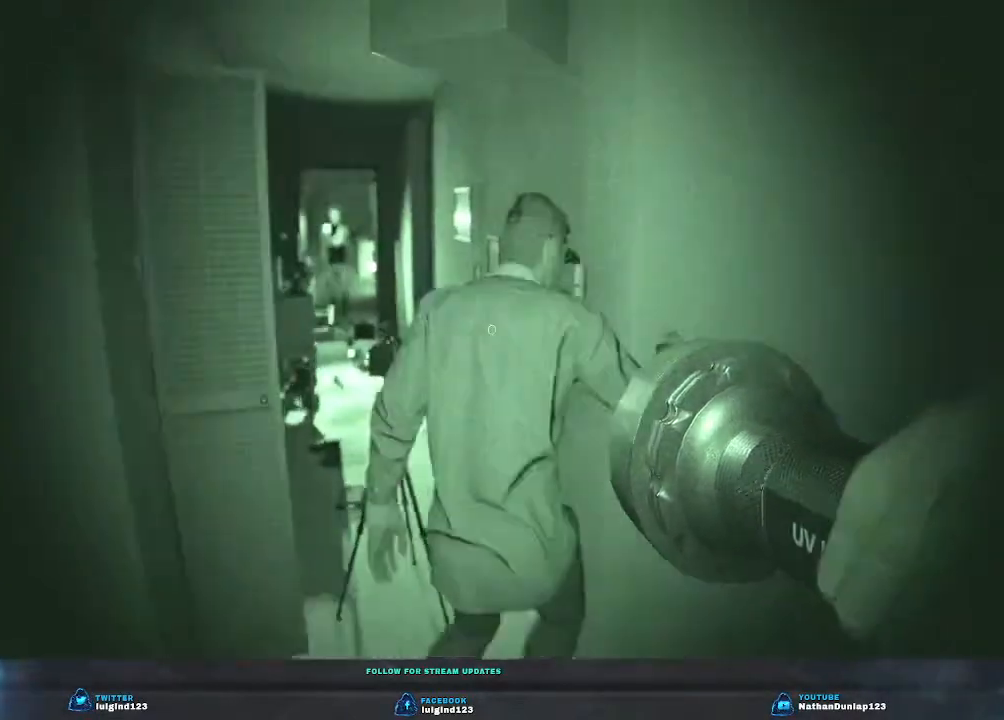
{"keys": ["w"], "events": [[100, "a", "down"], [200, "w", "down"], [400, "a", "up"]]}
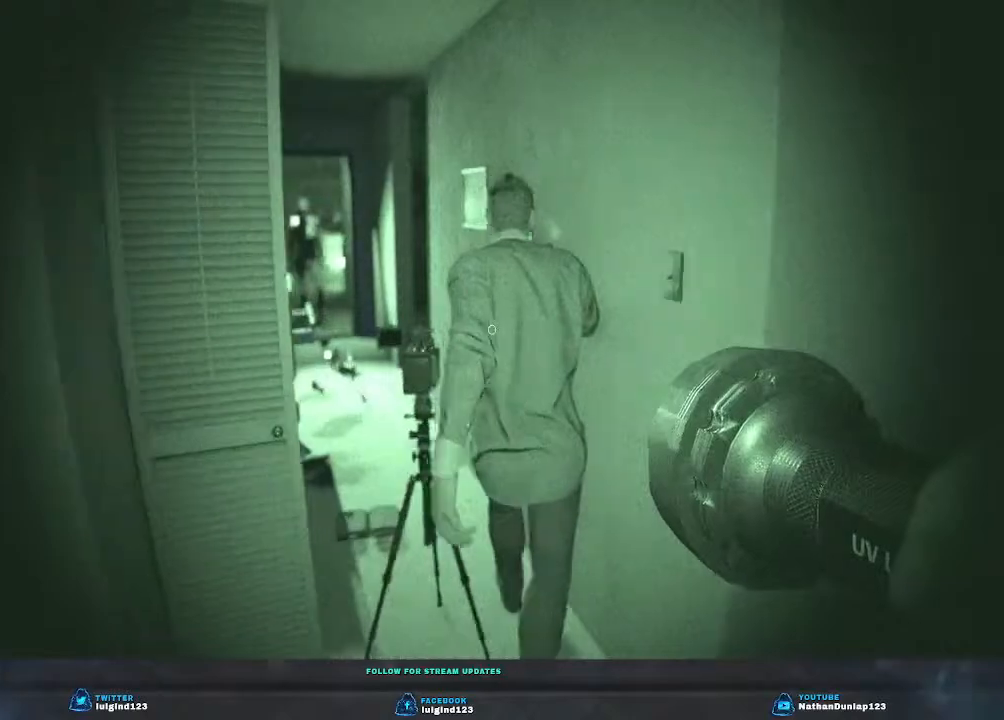
{"keys": ["d", "shift", "w"], "events": [[200, "shift", "down"], [466, "d", "down"]]}
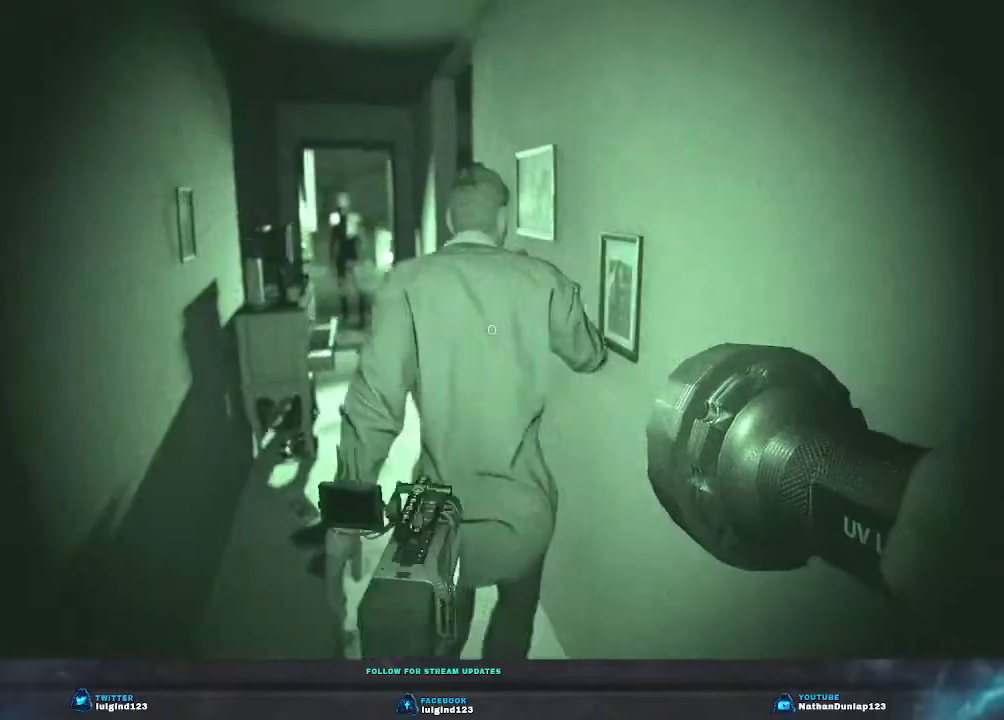
{"keys": ["w"], "events": [[100, "d", "up"], [433, "shift", "up"]]}
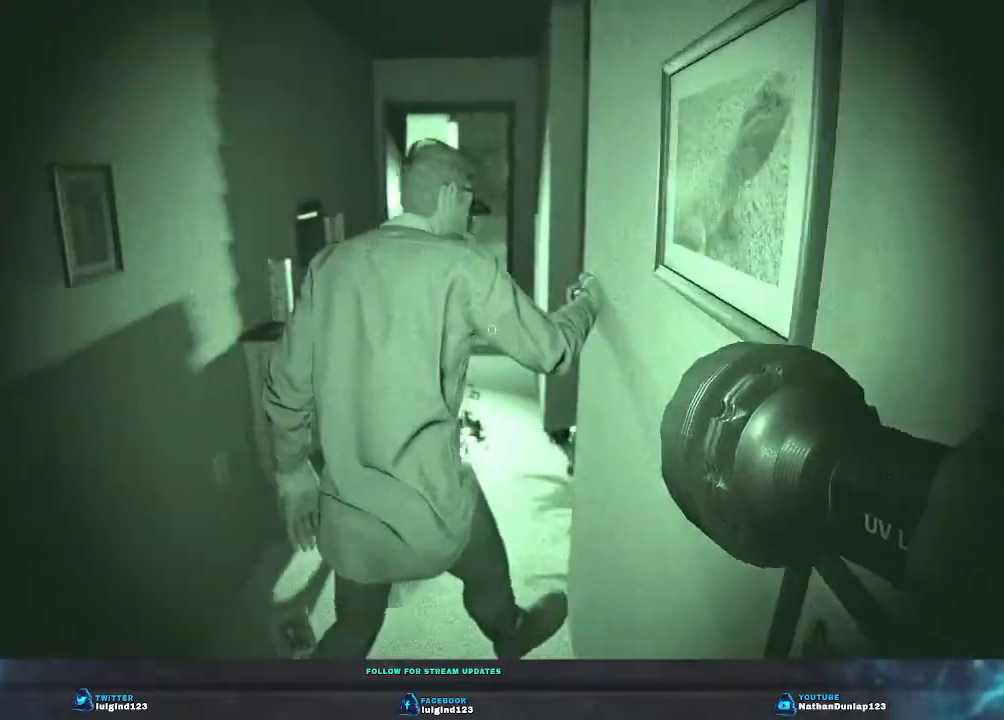
{"keys": ["w"], "events": [[166, "shift", "down"], [466, "shift", "up"]]}
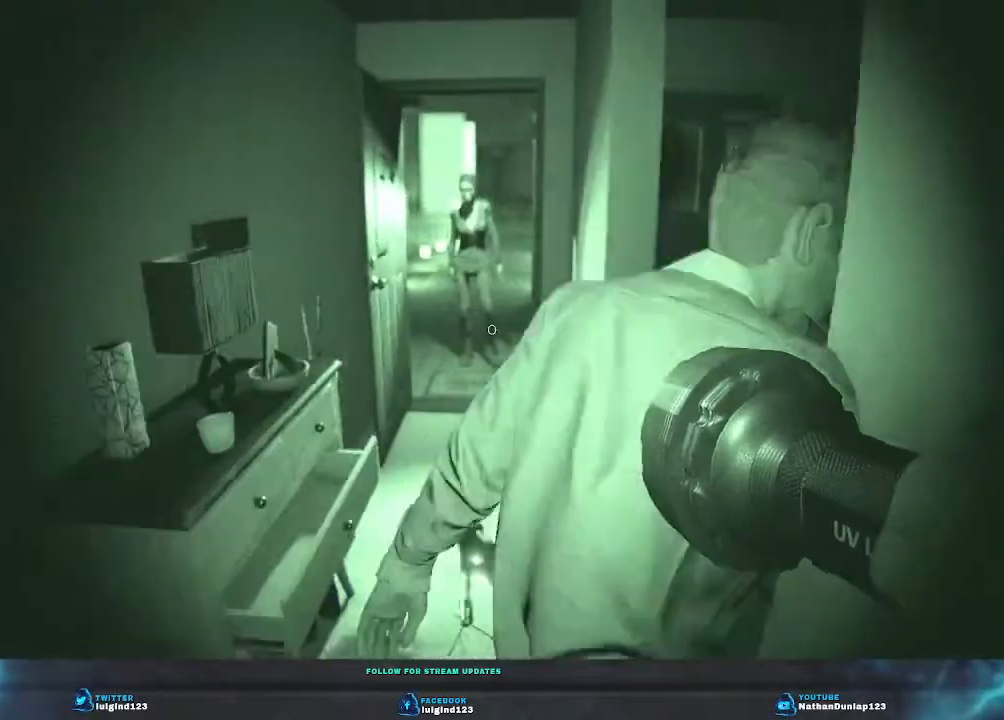
{"keys": ["a", "w"], "events": [[433, "a", "down"]]}
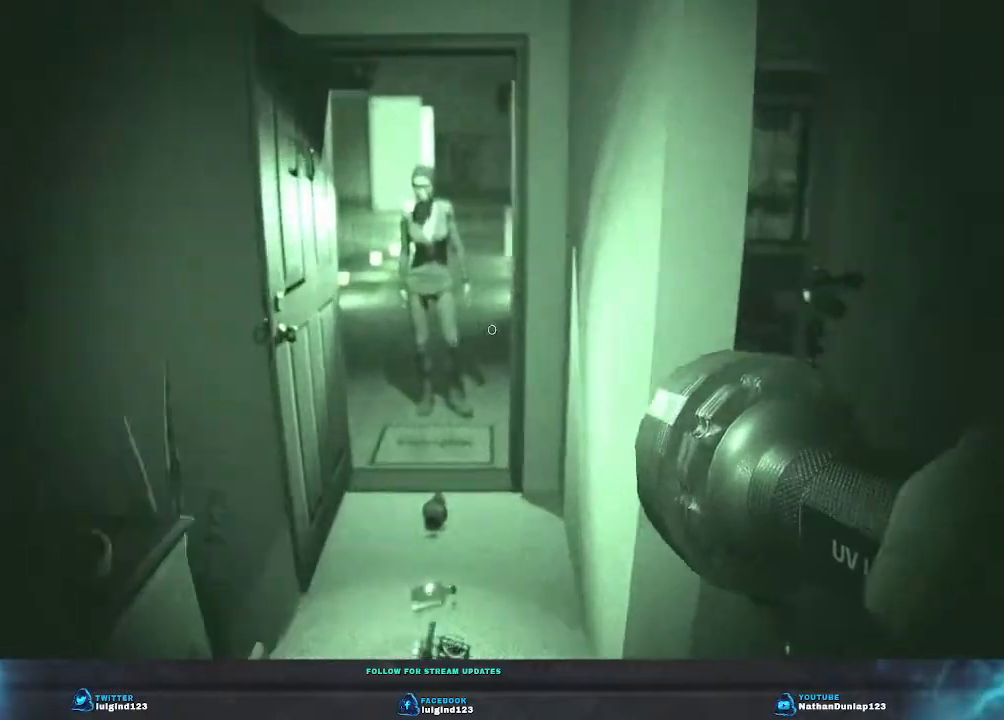
{"keys": ["a"], "events": [[166, "w", "up"]]}
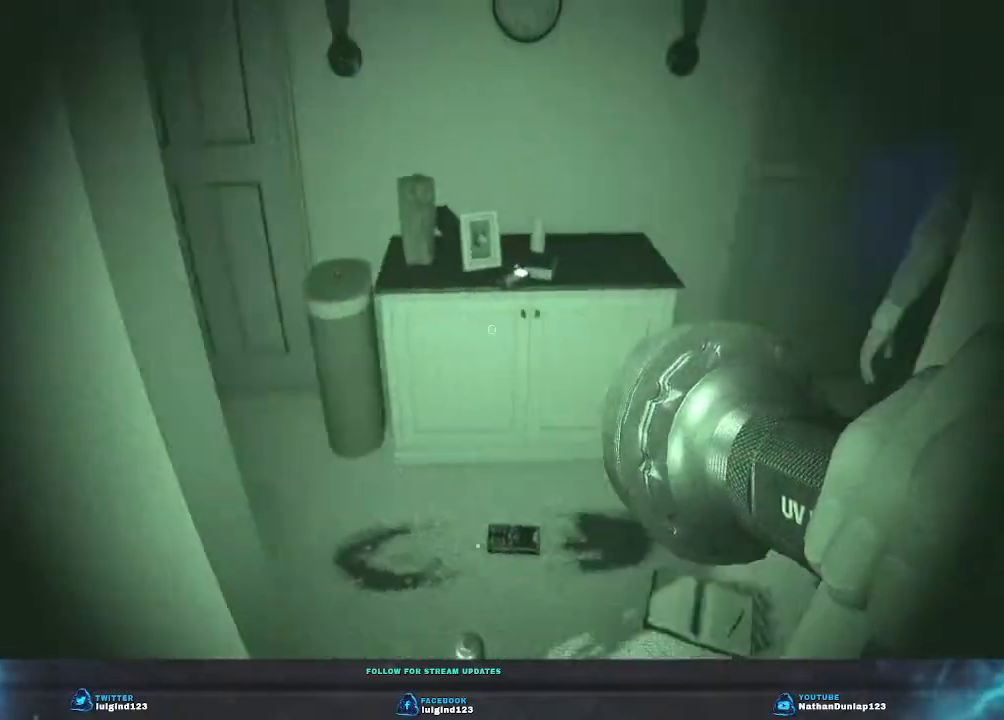
{"keys": ["a", "w"], "events": [[300, "w", "down"]]}
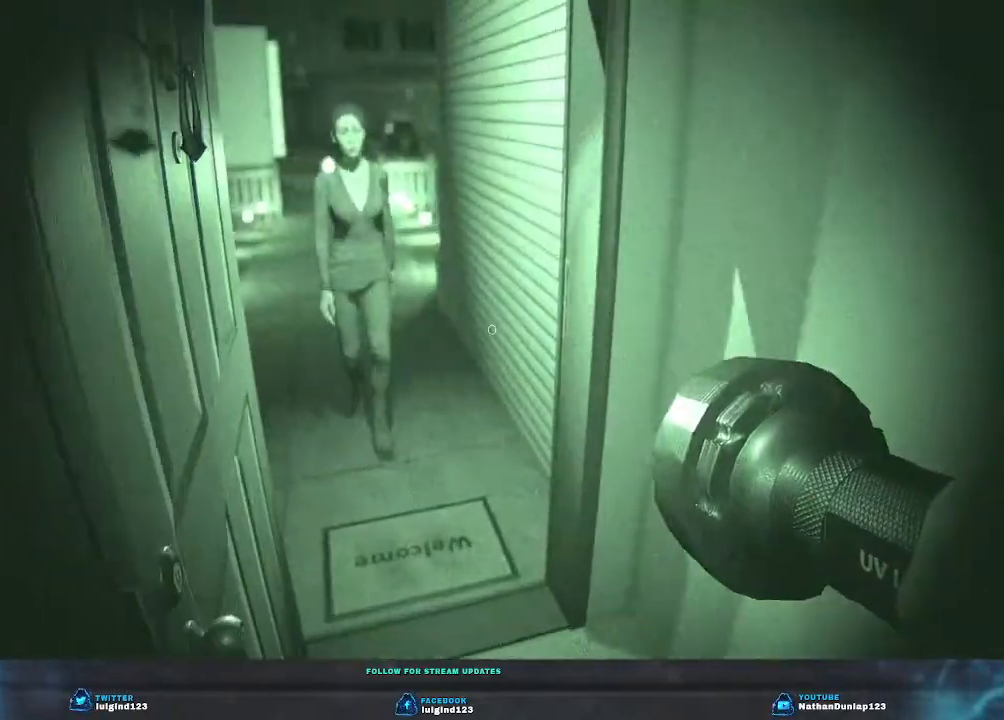
{"keys": ["w"], "events": [[33, "a", "up"]]}
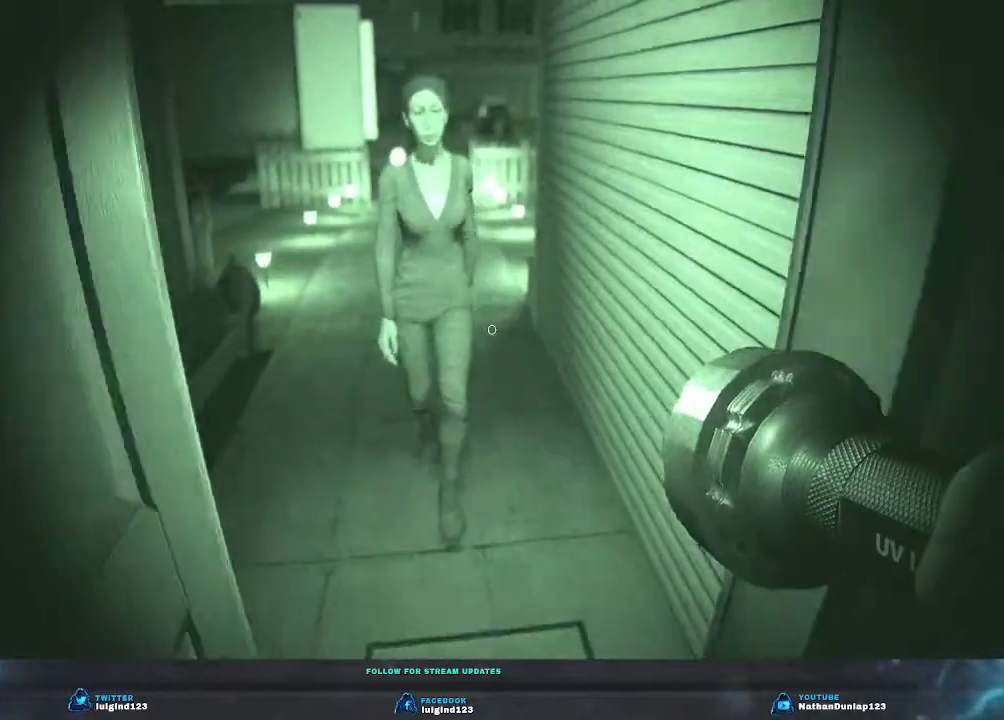
{"keys": ["w"], "events": []}
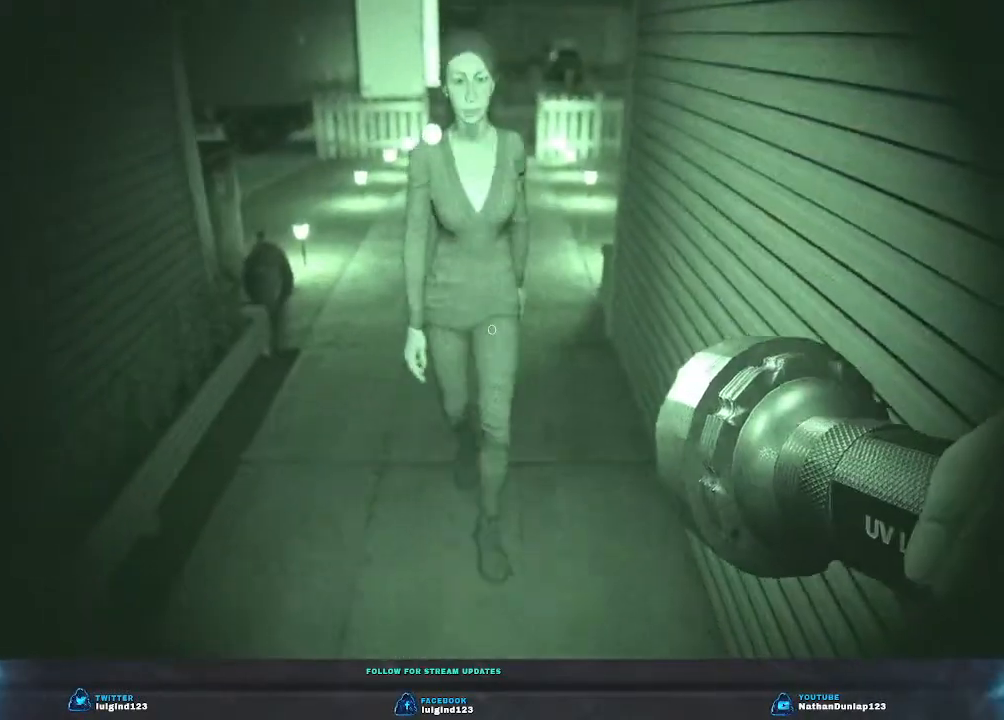
{"keys": ["a", "w"], "events": [[200, "a", "down"]]}
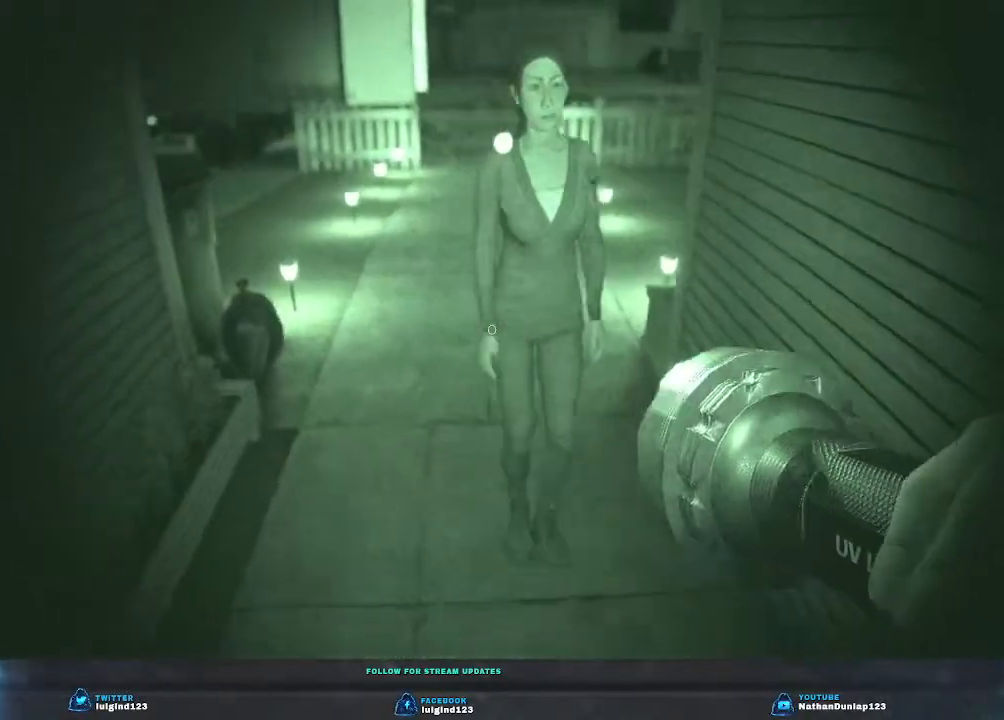
{"keys": [], "events": [[133, "w", "up"], [500, "a", "up"]]}
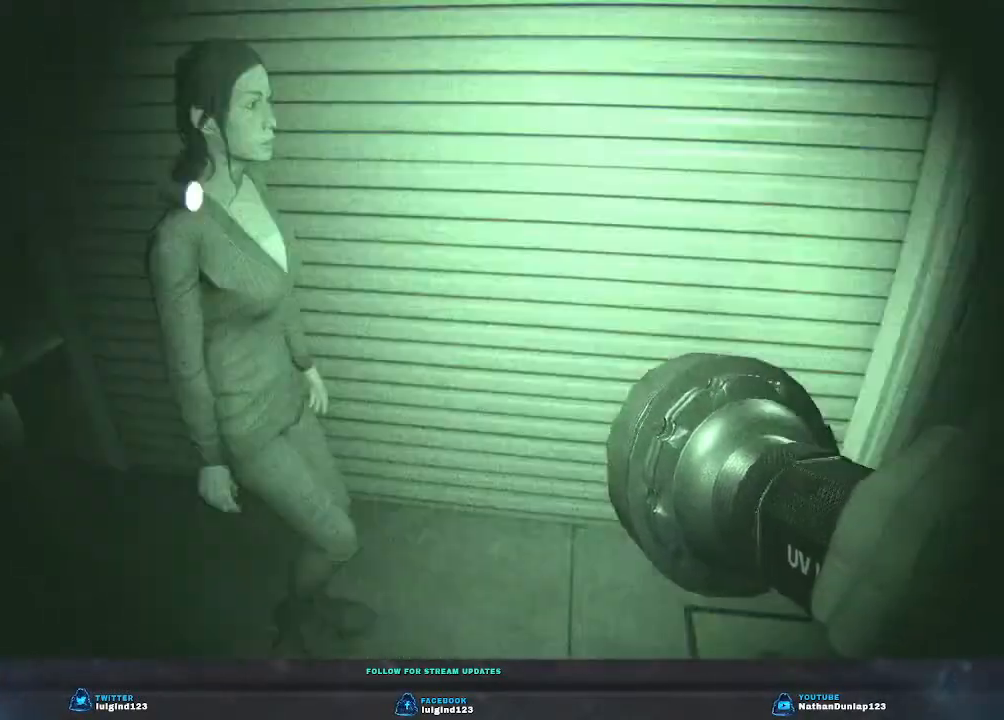
{"keys": [], "events": []}
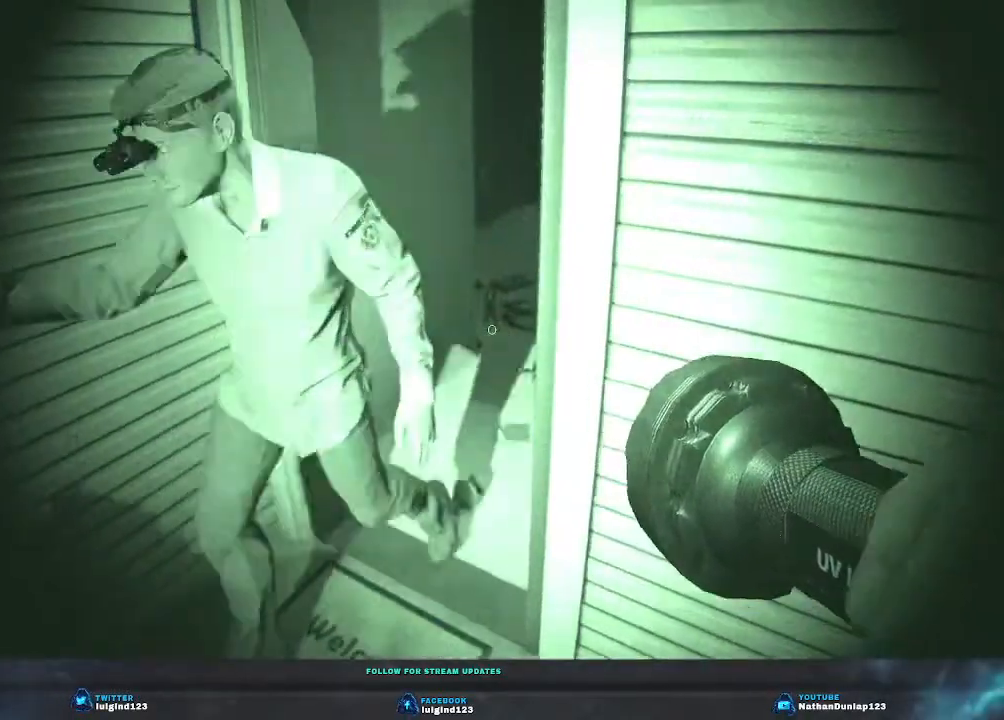
{"keys": [], "events": [[33, "a", "down"], [100, "s", "down"], [500, "a", "up"], [500, "s", "up"]]}
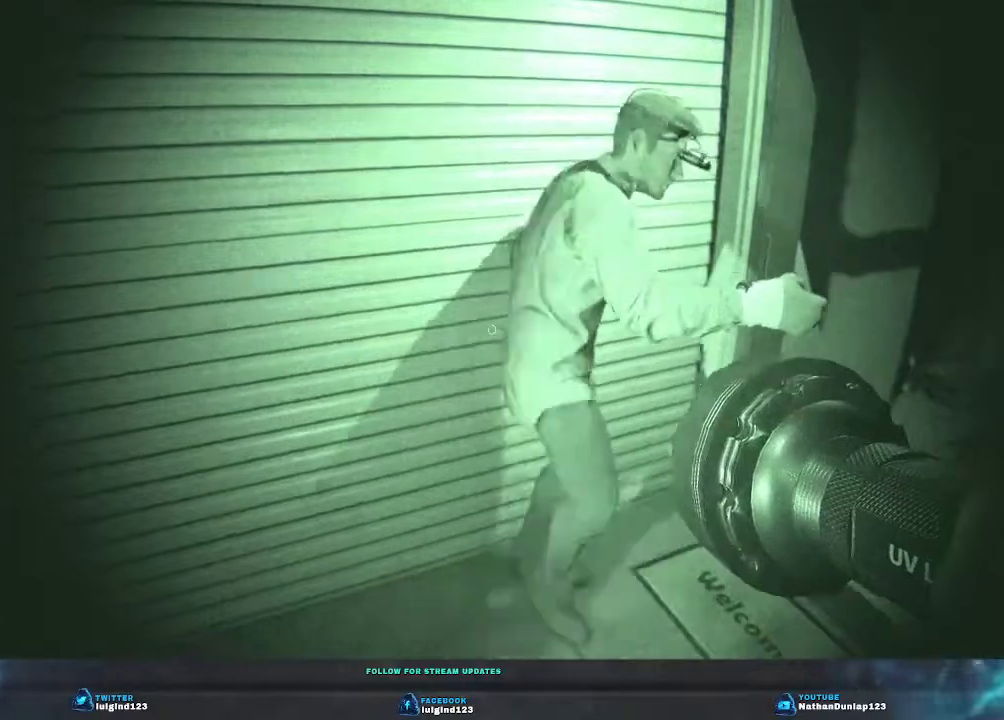
{"keys": [], "events": []}
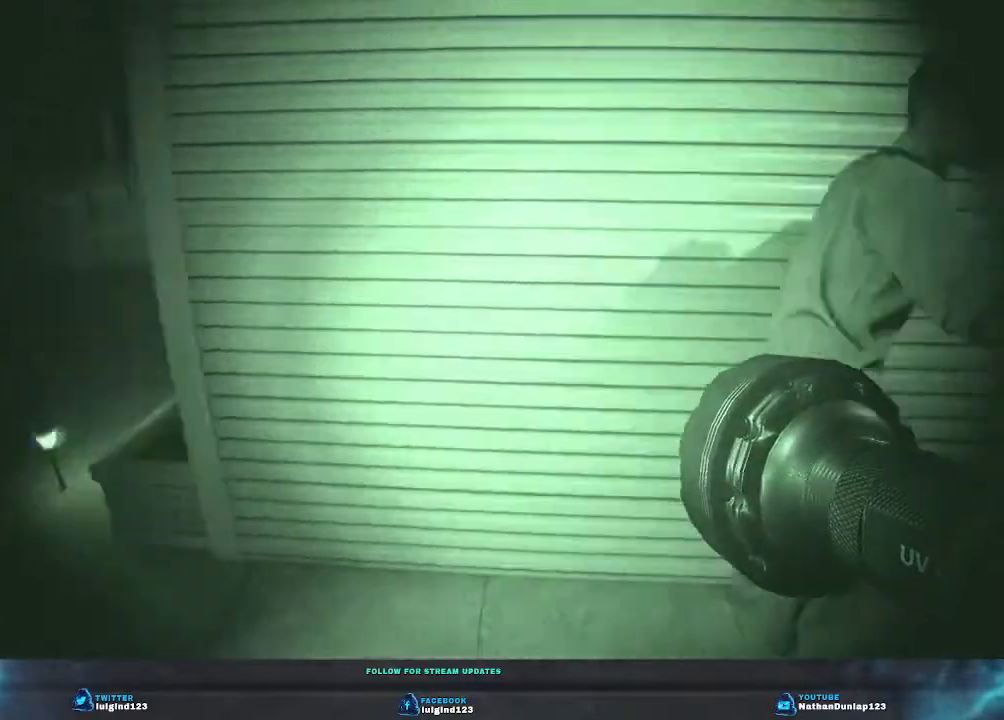
{"keys": [], "events": []}
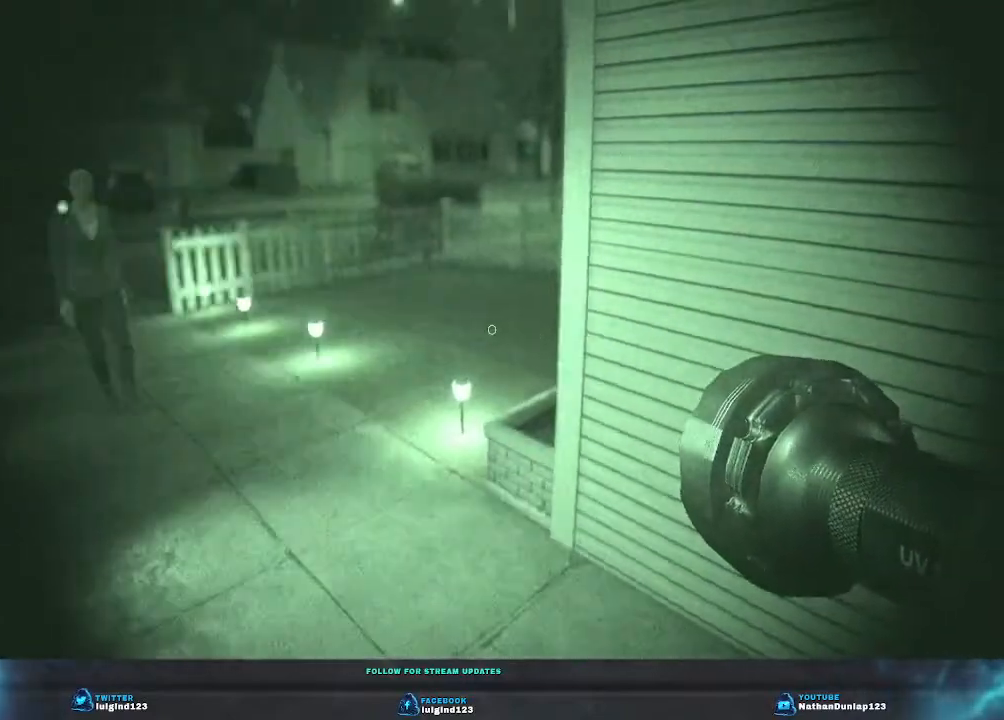
{"keys": ["a", "w"], "events": [[233, "w", "down"], [400, "a", "down"]]}
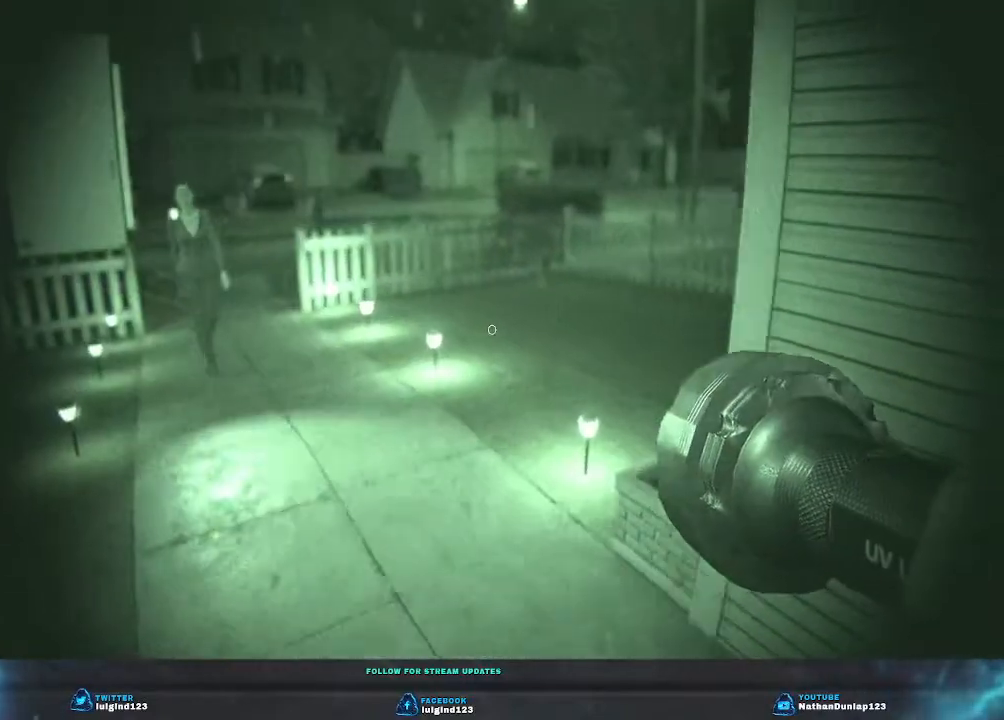
{"keys": ["w"], "events": [[466, "a", "up"]]}
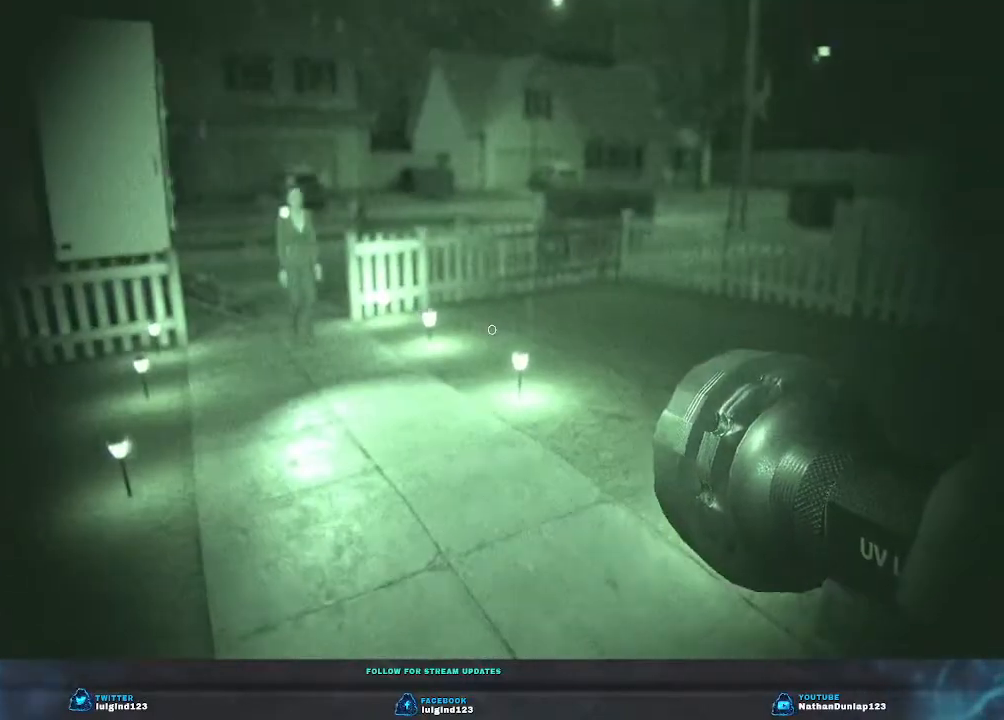
{"keys": ["w"], "events": []}
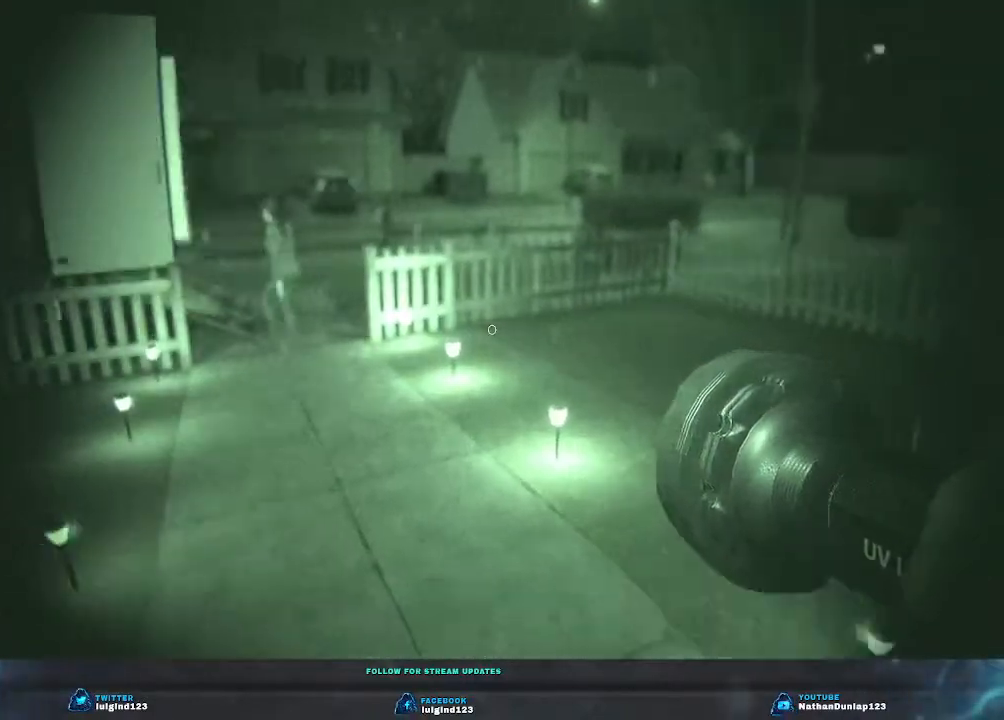
{"keys": [], "events": [[300, "w", "up"]]}
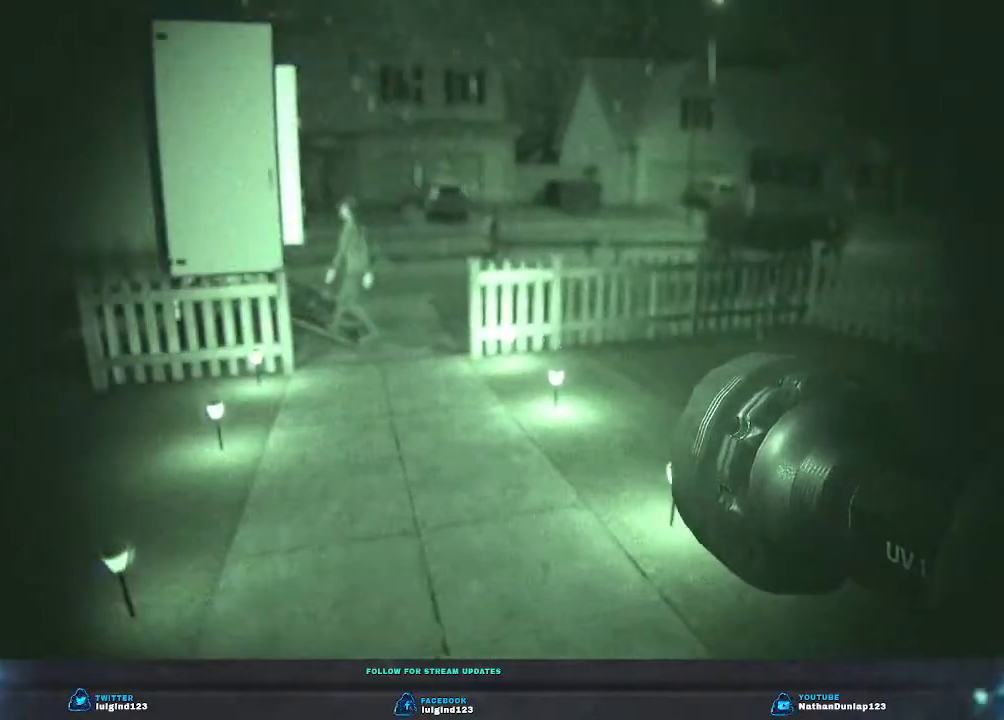
{"keys": [], "events": []}
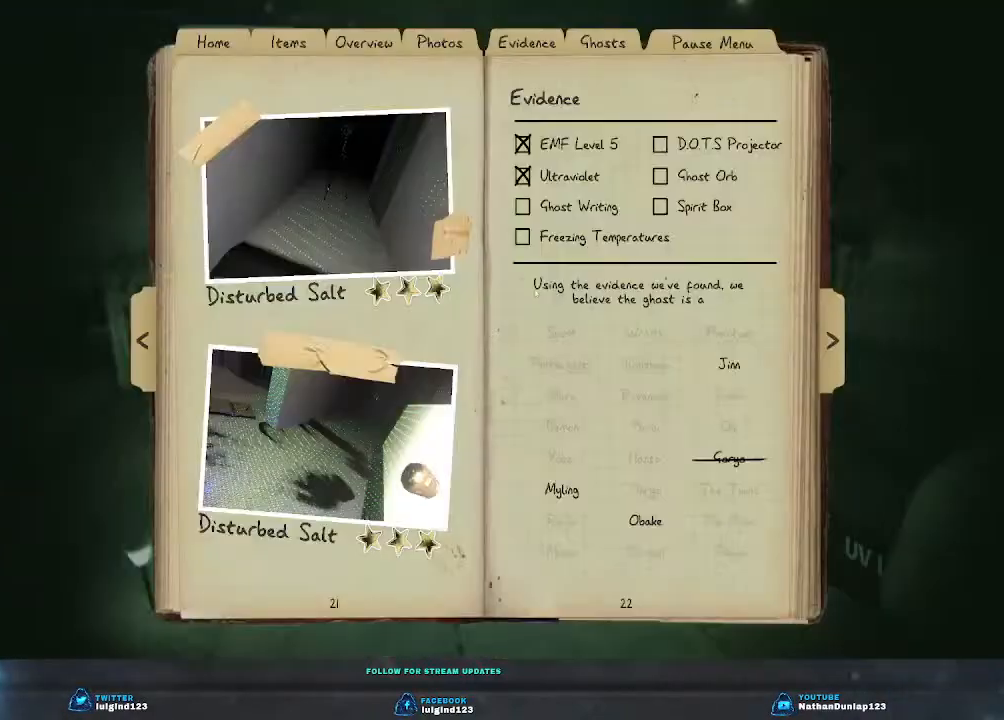
{"keys": [], "events": []}
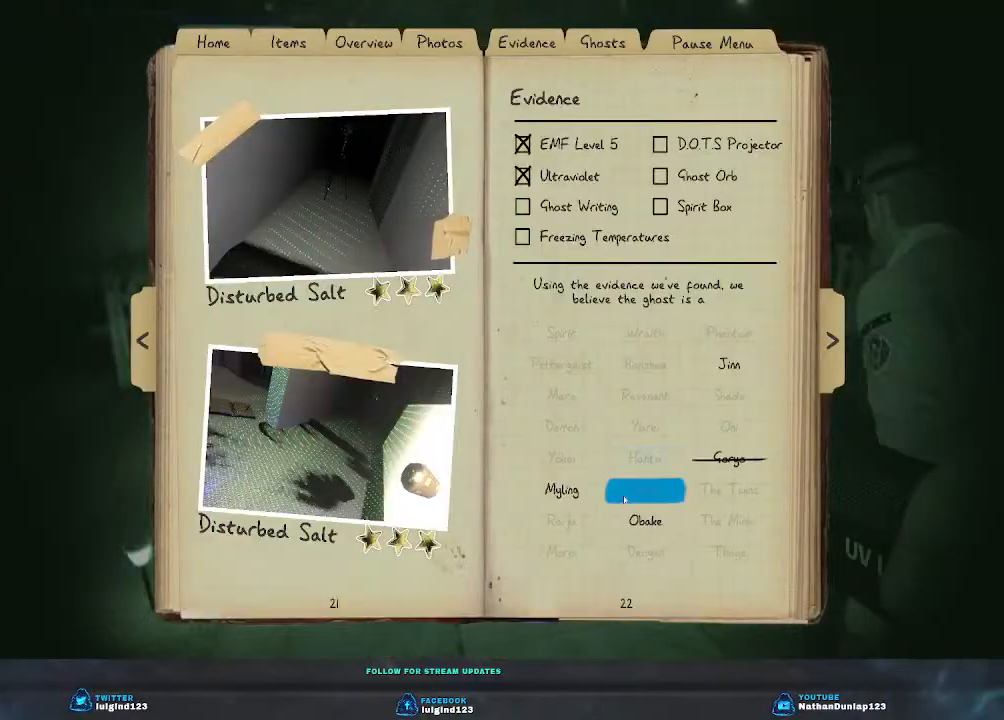
{"keys": [], "events": []}